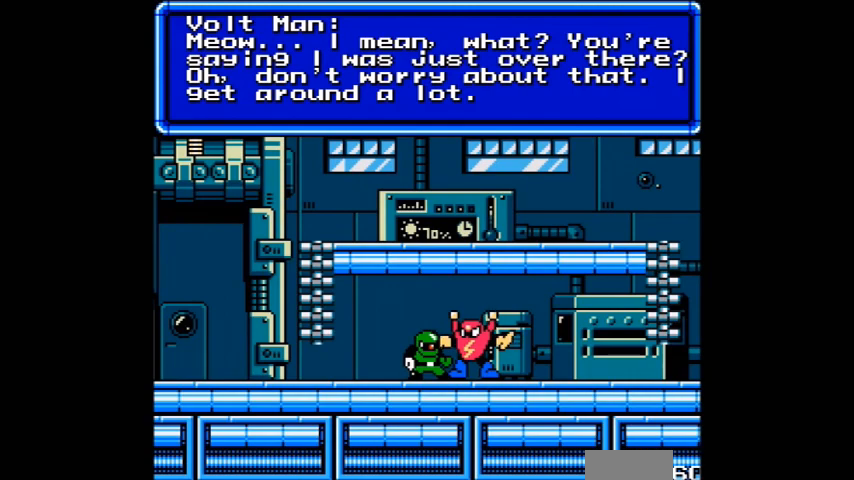
Gameplay with a controller (Nintendo layout); each line is a JSON object with the inputs held at the frame after it. "events" lists button and stick changes between this image and that frame as [ms after this image, input, new state], when the widget could be followed in between. Not read: DPAD_RIGHT DPAD_UP L3 R3.
{"buttons": [], "events": [[233, "B", "down"], [400, "B", "up"]]}
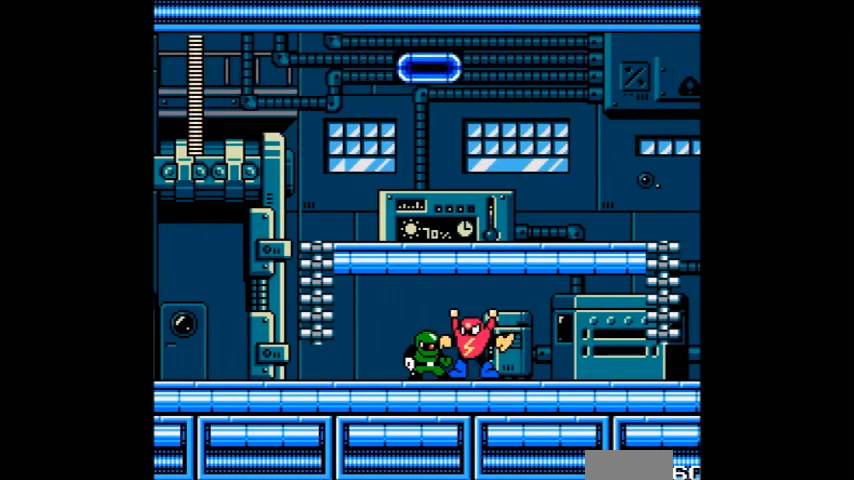
{"buttons": ["B"]}
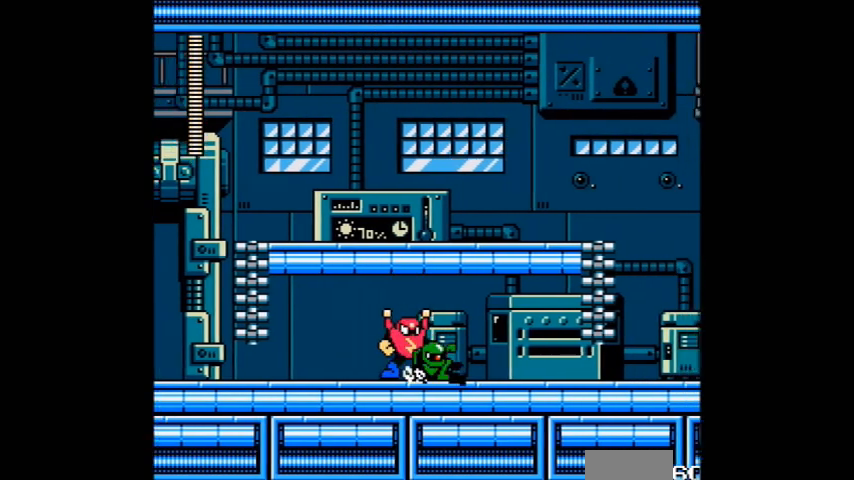
{"buttons": []}
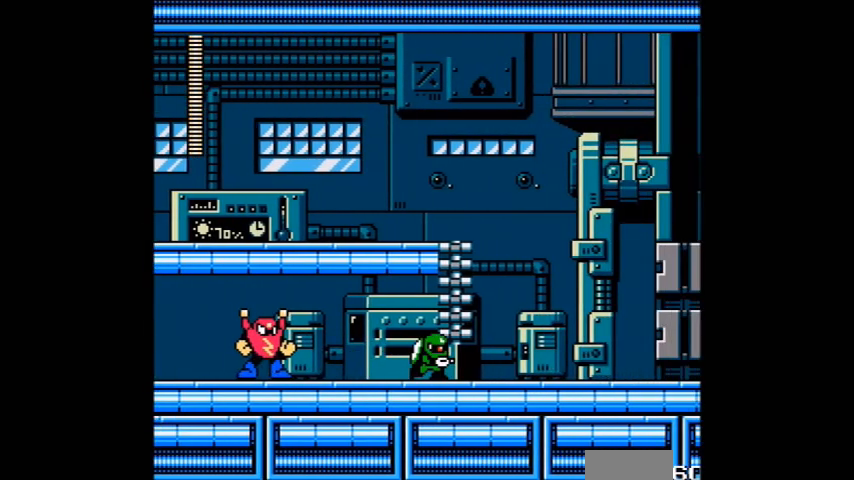
{"buttons": ["B"]}
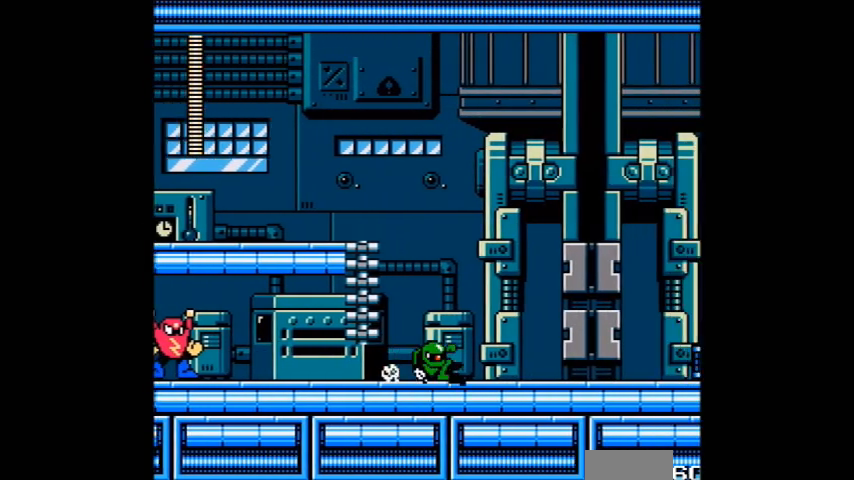
{"buttons": []}
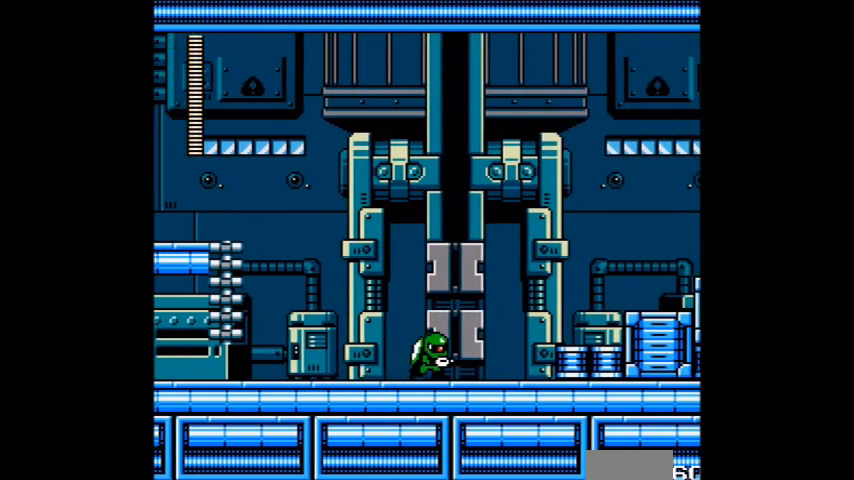
{"buttons": ["B"], "events": [[67, "DPAD_LEFT", "down"], [300, "DPAD_LEFT", "up"], [367, "B", "down"], [367, "C", "down"], [434, "C", "up"]]}
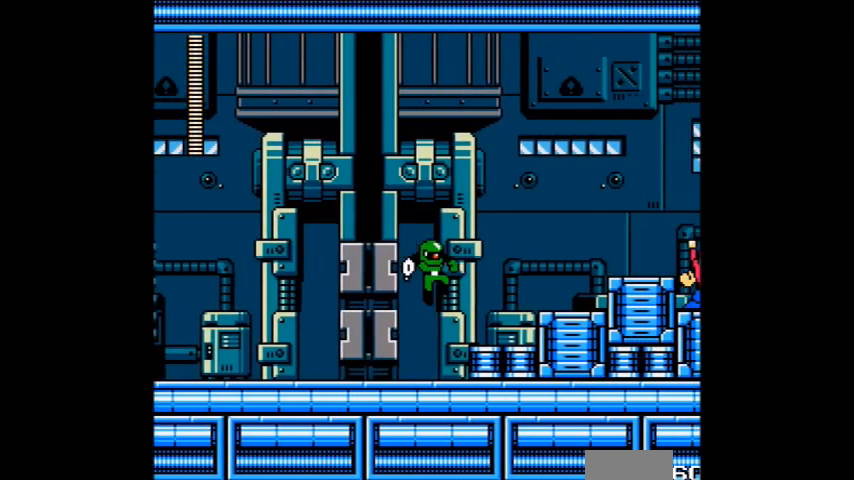
{"buttons": [], "events": [[167, "B", "up"]]}
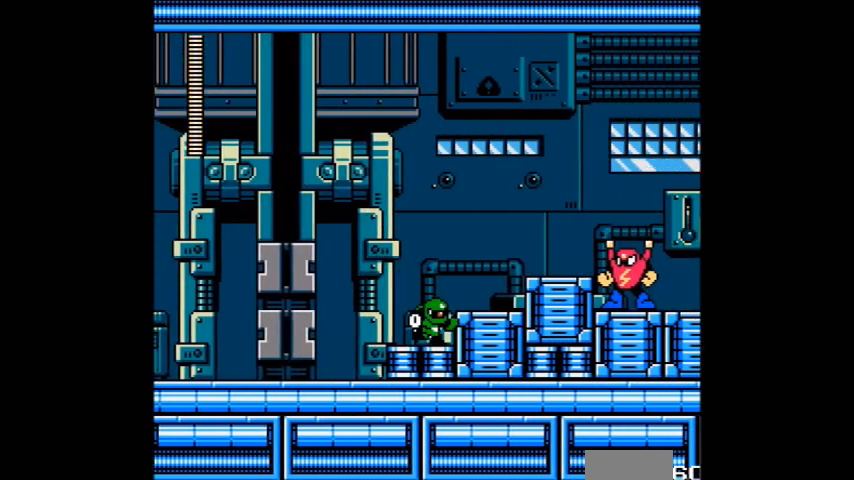
{"buttons": [], "events": [[33, "B", "down"], [334, "B", "up"]]}
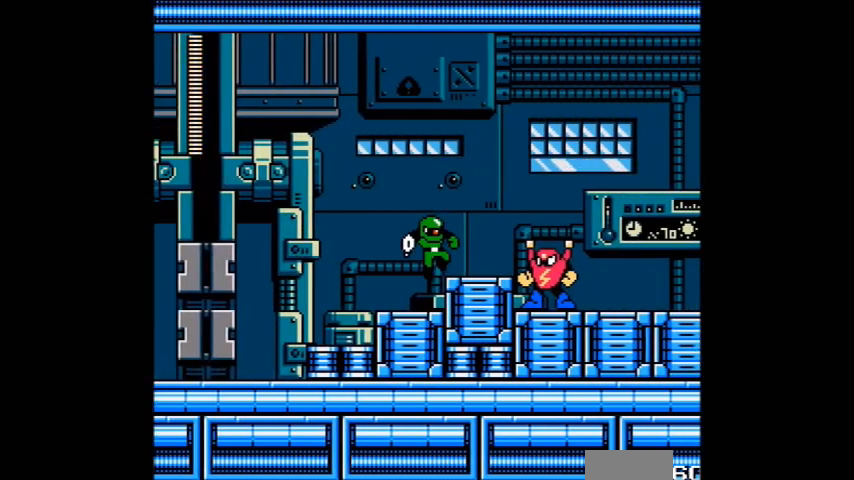
{"buttons": [], "events": [[300, "B", "down"], [367, "B", "up"]]}